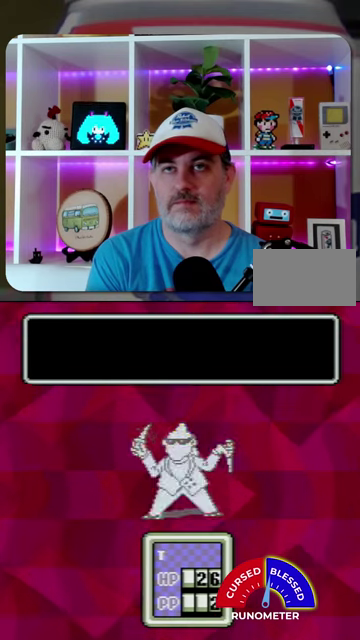
Gameplay with a controller (Nintendo layout); each line is a JSON object with the inputs held at the frame after it. "events" lists button and stick changes between this image and that frame as [ms after this image, input, new state], when the widget could be followed in between. Not read: L1 L3 R1 R3.
{"buttons": ["A"], "events": [[100, "A", "down"], [167, "A", "up"], [267, "A", "down"], [367, "A", "up"], [433, "A", "down"]]}
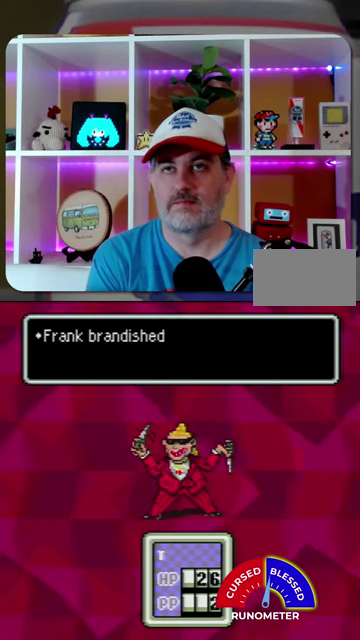
{"buttons": ["A"], "events": [[33, "A", "up"], [100, "A", "down"], [200, "A", "up"], [300, "A", "down"], [367, "A", "up"], [467, "A", "down"]]}
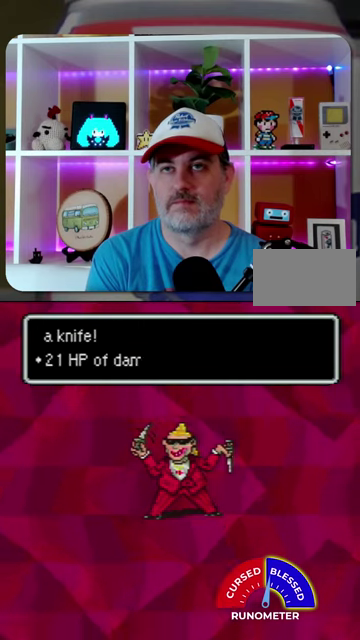
{"buttons": ["A"], "events": [[33, "A", "up"], [133, "A", "down"], [233, "A", "up"], [300, "A", "down"], [367, "A", "up"], [500, "A", "down"]]}
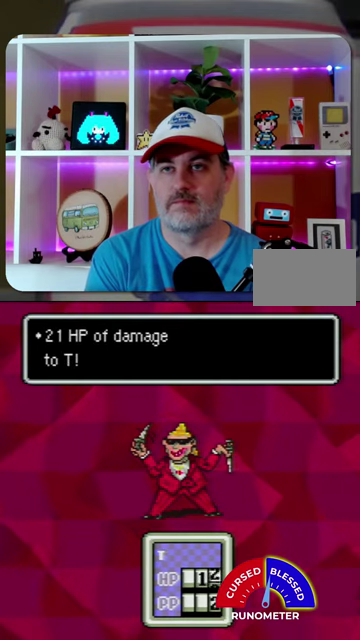
{"buttons": ["A"], "events": [[67, "A", "up"], [167, "A", "down"], [233, "A", "up"], [333, "A", "down"], [400, "A", "up"], [500, "A", "down"]]}
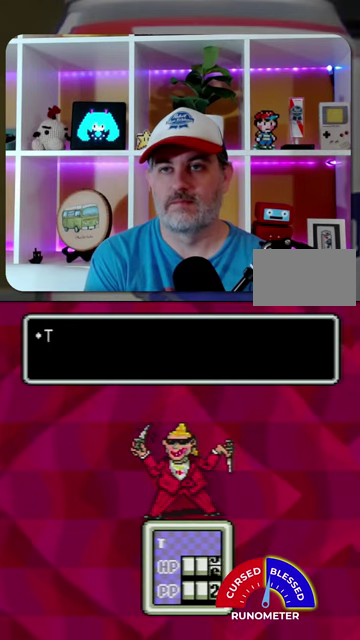
{"buttons": [], "events": [[67, "A", "up"], [167, "A", "down"], [233, "A", "up"], [333, "A", "down"], [400, "A", "up"]]}
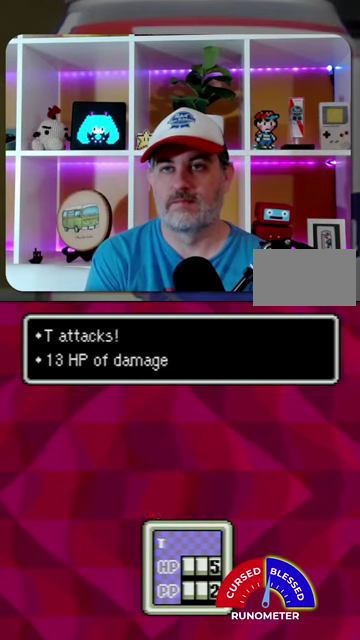
{"buttons": ["A"], "events": [[400, "A", "down"]]}
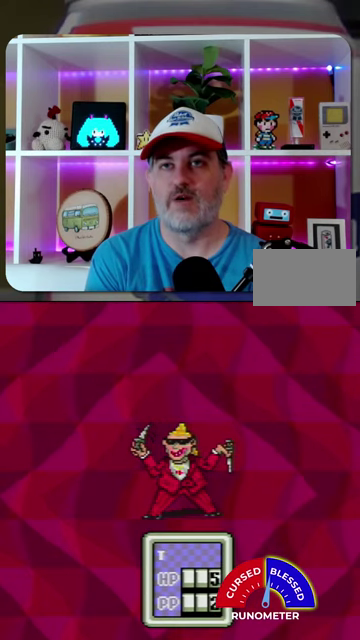
{"buttons": [], "events": [[33, "A", "up"], [200, "DPAD_RIGHT", "down"], [333, "A", "down"], [333, "DPAD_RIGHT", "up"], [433, "A", "up"]]}
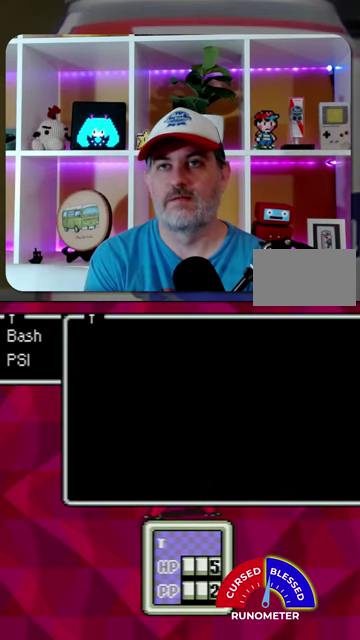
{"buttons": [], "events": [[167, "DPAD_DOWN", "down"], [267, "DPAD_DOWN", "up"], [367, "DPAD_DOWN", "down"], [433, "DPAD_DOWN", "up"]]}
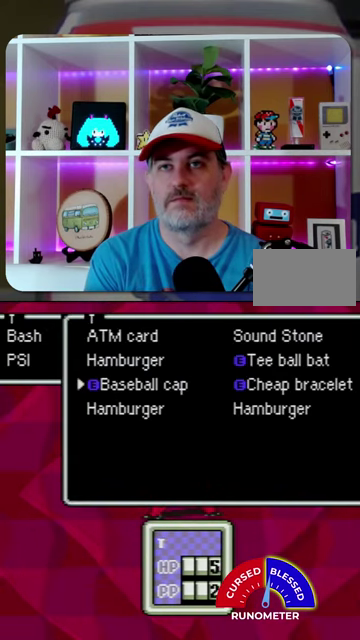
{"buttons": [], "events": [[33, "DPAD_DOWN", "down"], [100, "DPAD_DOWN", "up"], [200, "A", "down"], [300, "A", "up"], [400, "A", "down"], [467, "A", "up"]]}
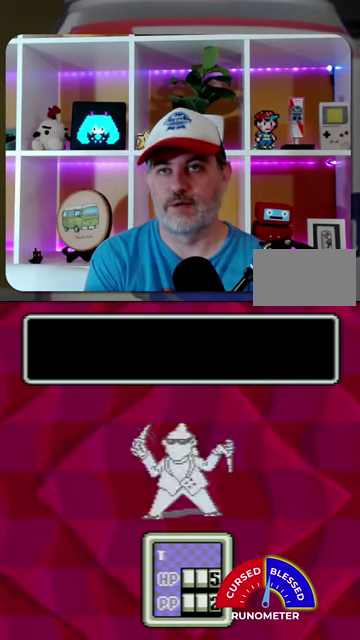
{"buttons": [], "events": [[67, "A", "down"], [133, "A", "up"], [233, "A", "down"], [300, "A", "up"], [400, "A", "down"], [467, "A", "up"]]}
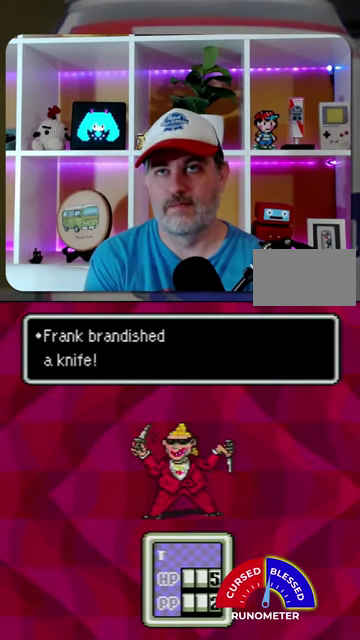
{"buttons": [], "events": [[67, "A", "down"], [133, "A", "up"], [233, "A", "down"], [300, "A", "up"], [400, "A", "down"], [500, "A", "up"]]}
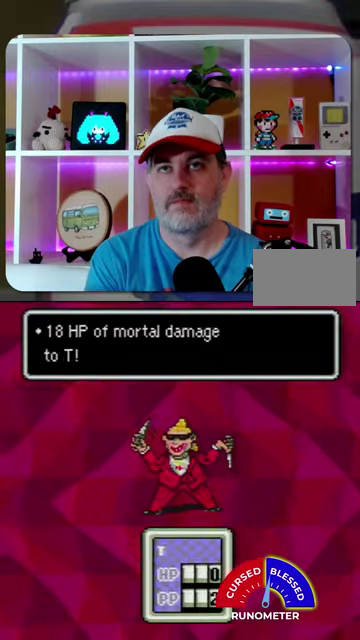
{"buttons": [], "events": [[67, "A", "down"], [133, "A", "up"], [233, "A", "down"], [300, "A", "up"], [400, "A", "down"], [467, "A", "up"]]}
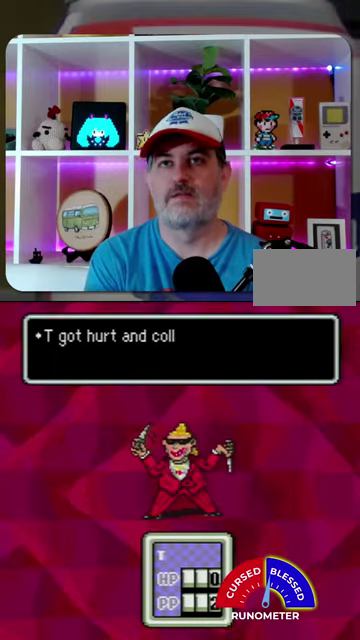
{"buttons": [], "events": [[33, "A", "down"], [133, "A", "up"], [233, "A", "down"], [300, "A", "up"], [400, "A", "down"], [467, "A", "up"]]}
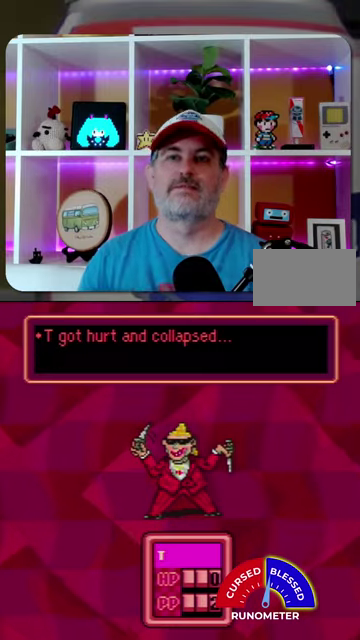
{"buttons": [], "events": [[67, "A", "down"], [133, "A", "up"], [233, "A", "down"], [333, "A", "up"]]}
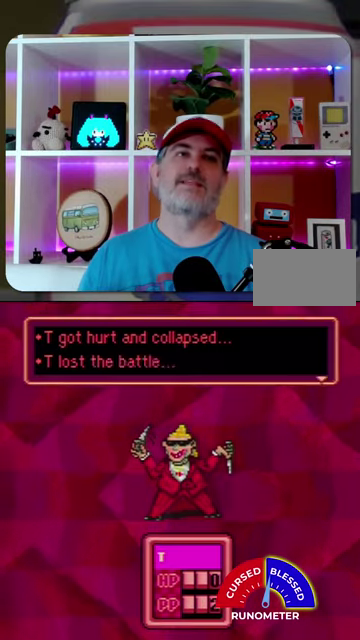
{"buttons": ["B"], "events": [[267, "B", "down"], [367, "B", "up"], [500, "B", "down"]]}
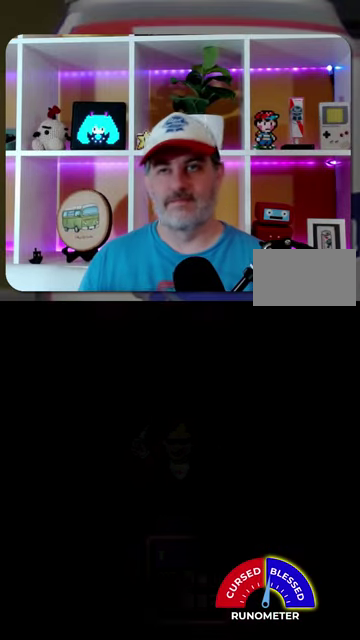
{"buttons": [], "events": [[67, "B", "up"], [167, "B", "down"], [233, "B", "up"], [367, "B", "down"], [433, "B", "up"]]}
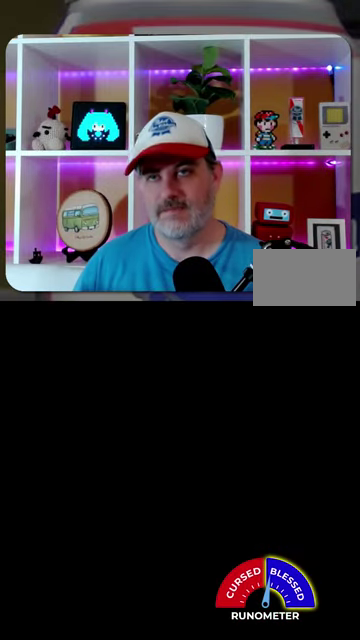
{"buttons": ["SELECT"], "events": [[33, "B", "down"], [100, "B", "up"], [100, "SELECT", "down"], [200, "SELECT", "up"], [300, "SELECT", "down"], [400, "SELECT", "up"], [433, "B", "down"], [500, "B", "up"], [500, "SELECT", "down"]]}
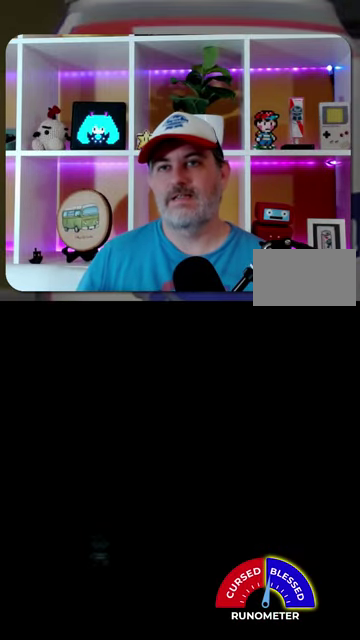
{"buttons": [], "events": [[67, "SELECT", "up"], [333, "B", "down"], [467, "B", "up"]]}
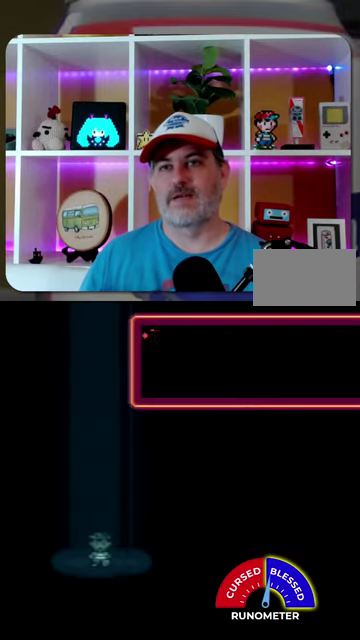
{"buttons": [], "events": [[33, "B", "down"], [133, "B", "up"], [367, "SELECT", "down"], [433, "B", "down"], [433, "SELECT", "up"], [500, "B", "up"]]}
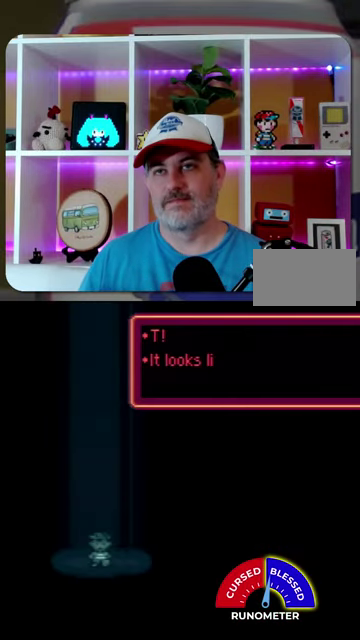
{"buttons": ["SELECT"], "events": [[33, "SELECT", "down"], [100, "B", "down"], [100, "SELECT", "up"], [200, "B", "up"], [200, "SELECT", "down"], [267, "B", "down"], [267, "SELECT", "up"], [333, "B", "up"], [333, "SELECT", "down"], [433, "SELECT", "up"], [500, "SELECT", "down"]]}
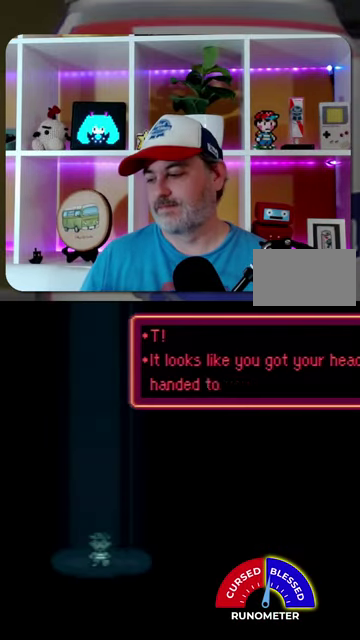
{"buttons": [], "events": [[100, "B", "down"], [100, "SELECT", "up"], [200, "B", "up"], [200, "SELECT", "down"], [267, "SELECT", "up"], [333, "SELECT", "down"], [433, "SELECT", "up"]]}
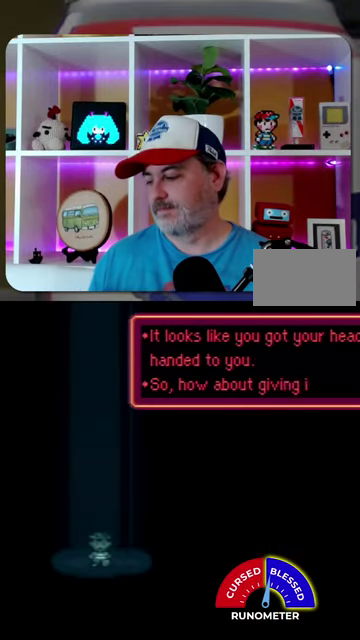
{"buttons": [], "events": [[233, "SELECT", "down"], [333, "SELECT", "up"]]}
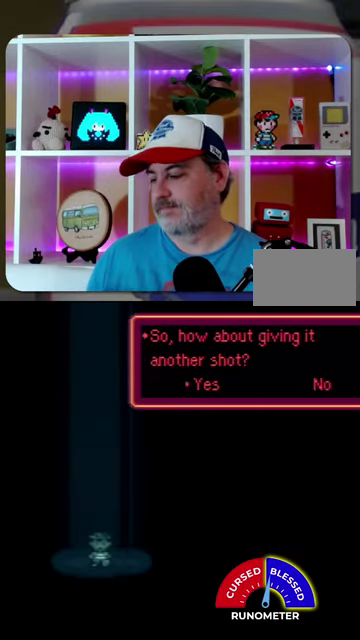
{"buttons": [], "events": []}
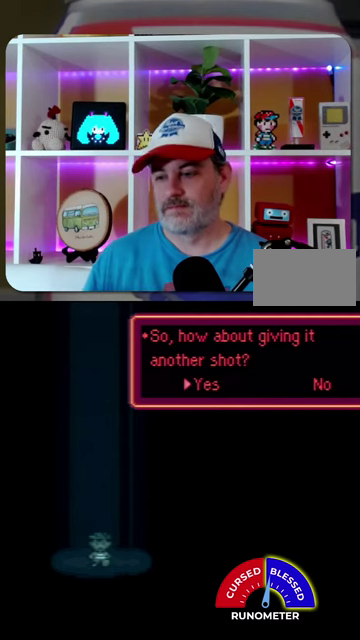
{"buttons": [], "events": []}
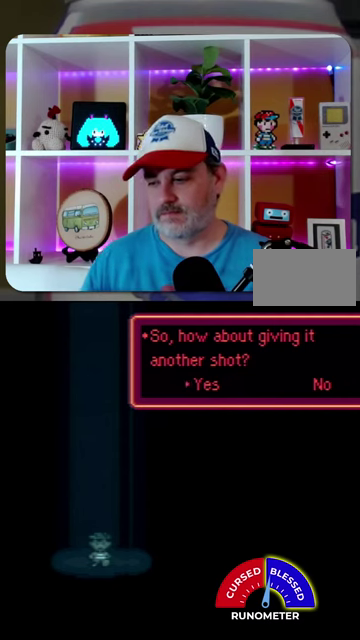
{"buttons": ["START", "SELECT"], "events": [[167, "SELECT", "down"], [167, "START", "down"]]}
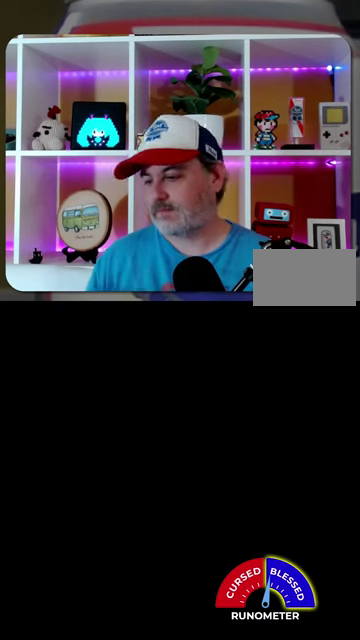
{"buttons": ["START", "SELECT"], "events": []}
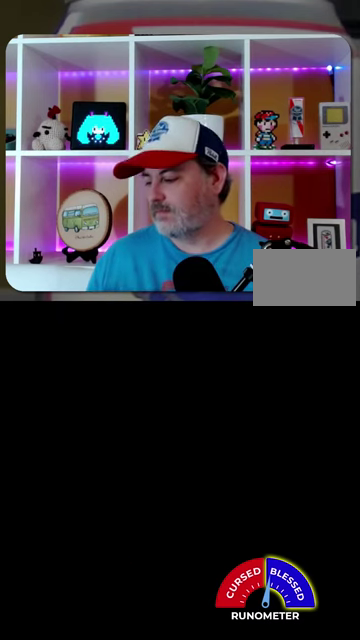
{"buttons": [], "events": [[333, "SELECT", "up"], [333, "START", "up"]]}